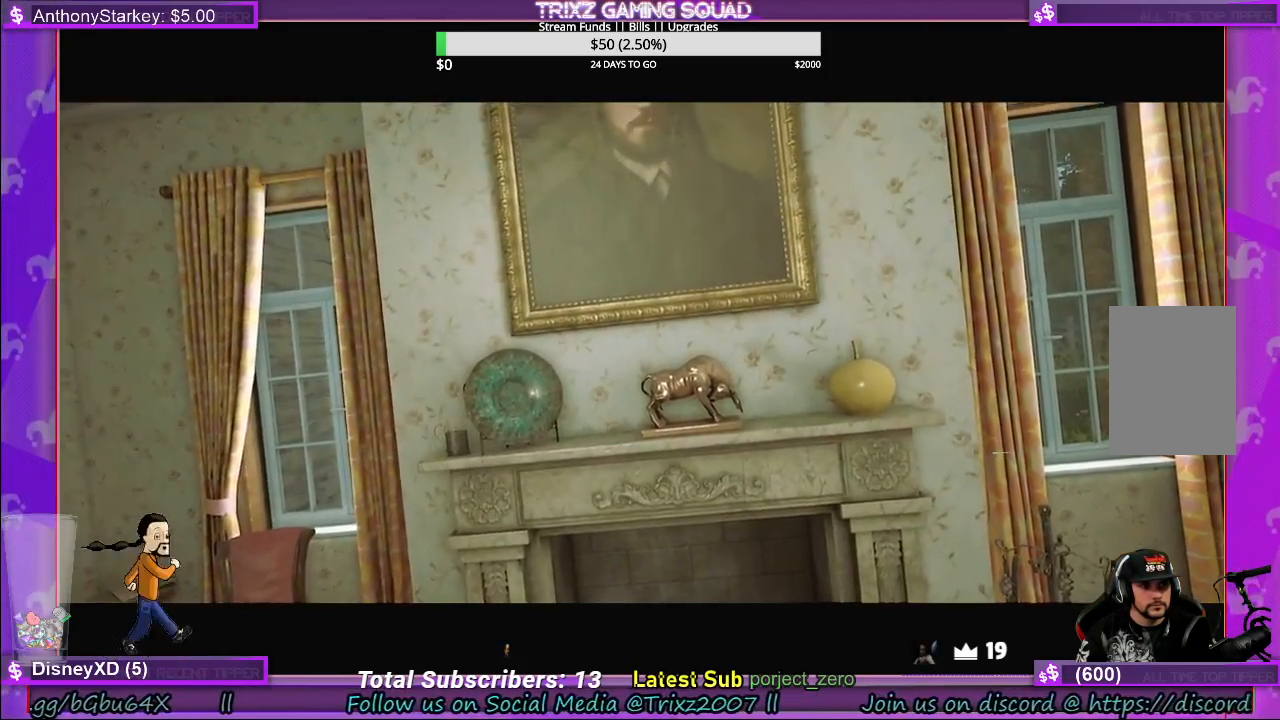
Gameplay with keyboard and mouse; each line is a JSON object with the keys and mouse buttons held at the frame after it. "events" lists presses ("down") and releases ("up") of "a", "ctrl", "d", "e", "f", "q", "r", "s", "shift", "space", "tab", "w", "mouse_left", "mouse_wheel", "mouse_right" and "mouse_mb4" between this image and that frame as [ms after this image, input, new state], when the widget could be followed in between. "mouse_left", "mouse_wheel", "mouse_right", "mouse_mb4" = the "left", "wheel", "right", "mb4" buttons of the "mouse" list. No other keys are recorded. "wheel" means that the mouse wheel is clicked or scrolled. Mouse movement is not recorded.
{"keys": [], "mouse": [], "events": [[50, "w", "down"], [233, "w", "up"]]}
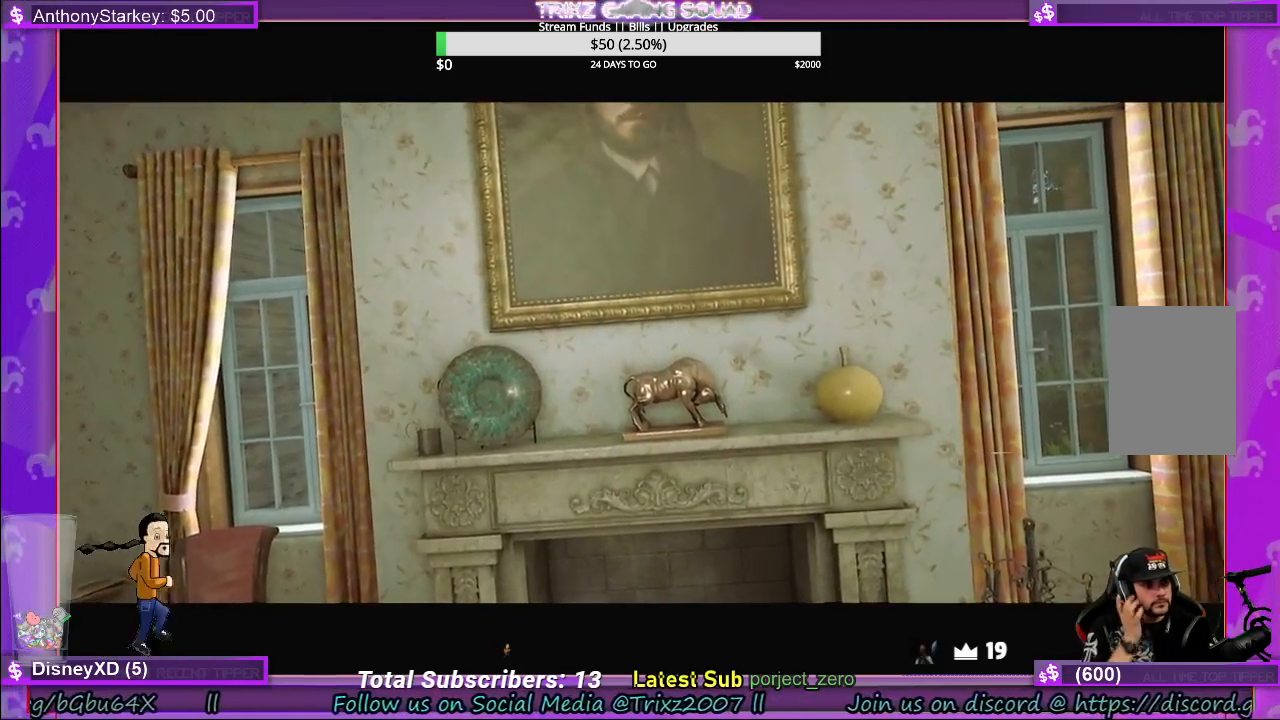
{"keys": ["ctrl"], "mouse": [], "events": [[17, "q", "down"], [100, "q", "up"], [417, "ctrl", "down"]]}
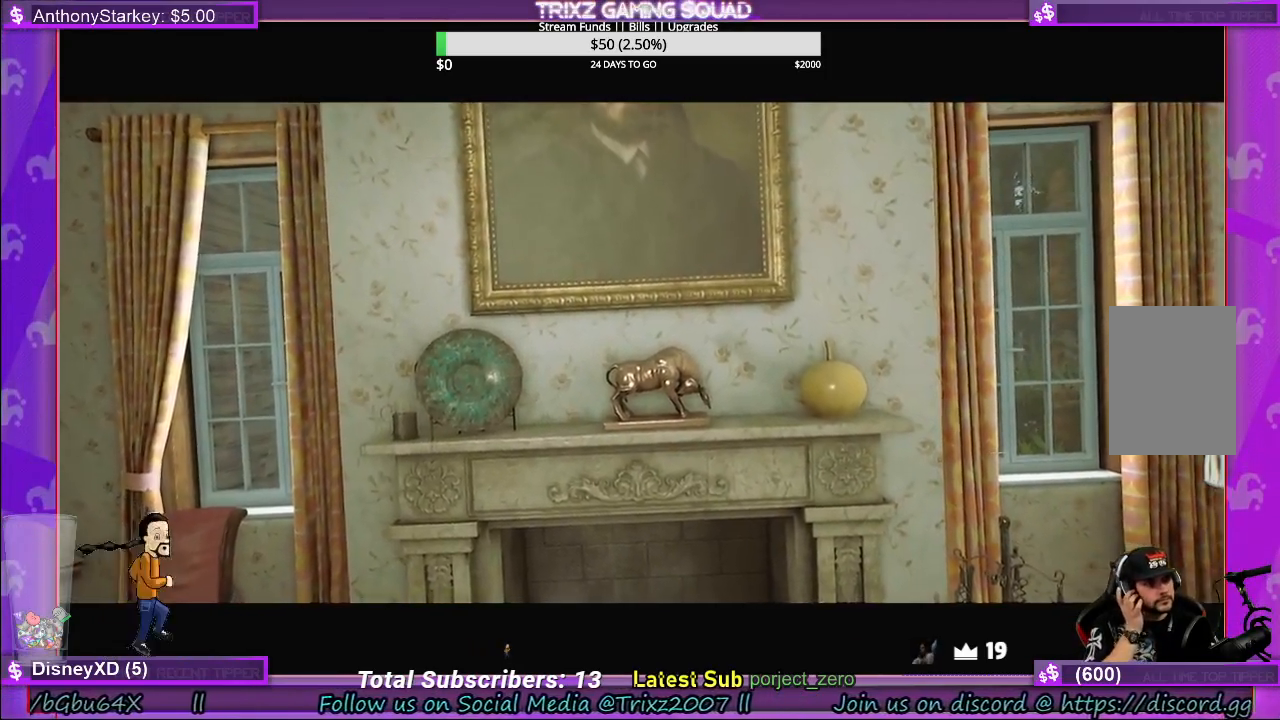
{"keys": [], "mouse": [], "events": [[67, "ctrl", "up"]]}
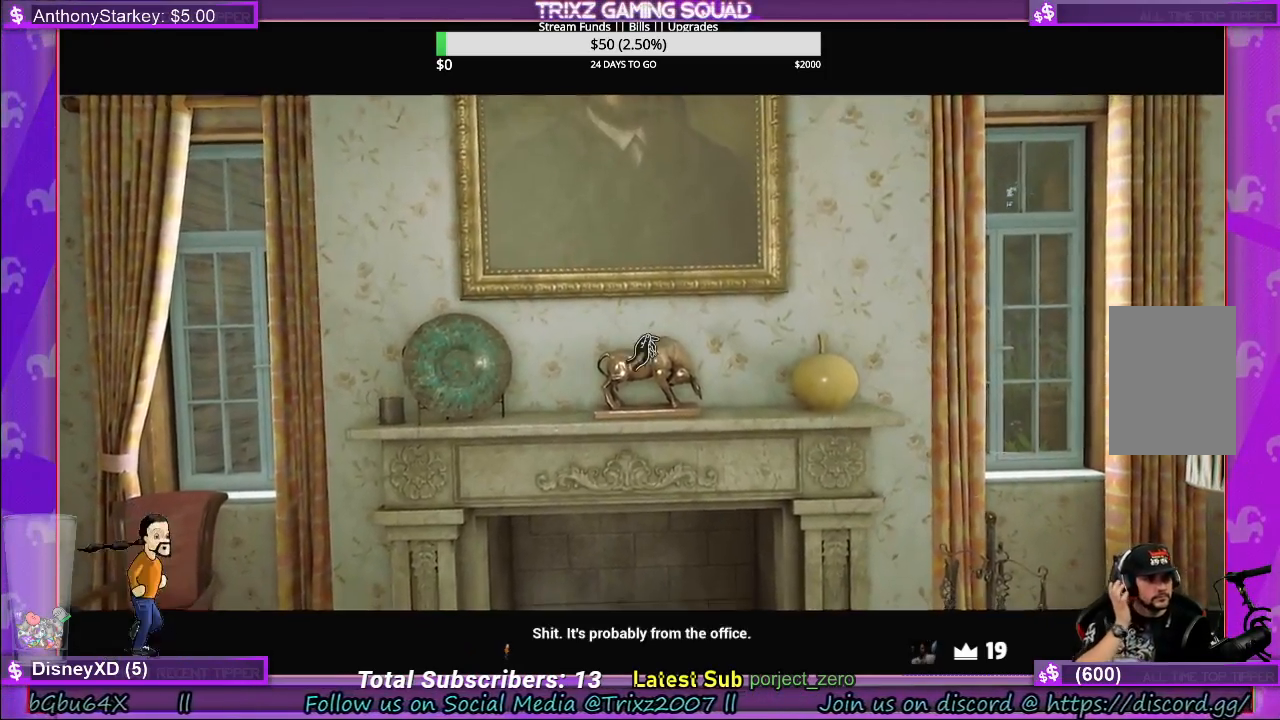
{"keys": [], "mouse": []}
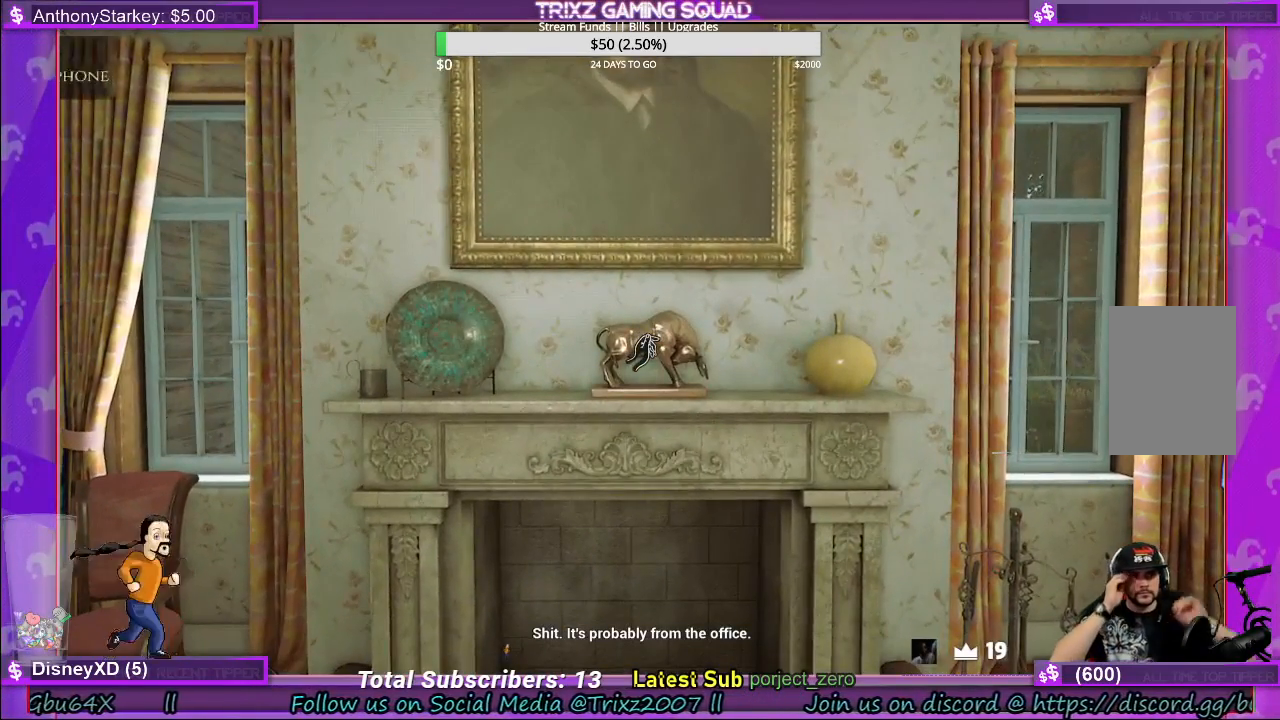
{"keys": [], "mouse": [], "events": []}
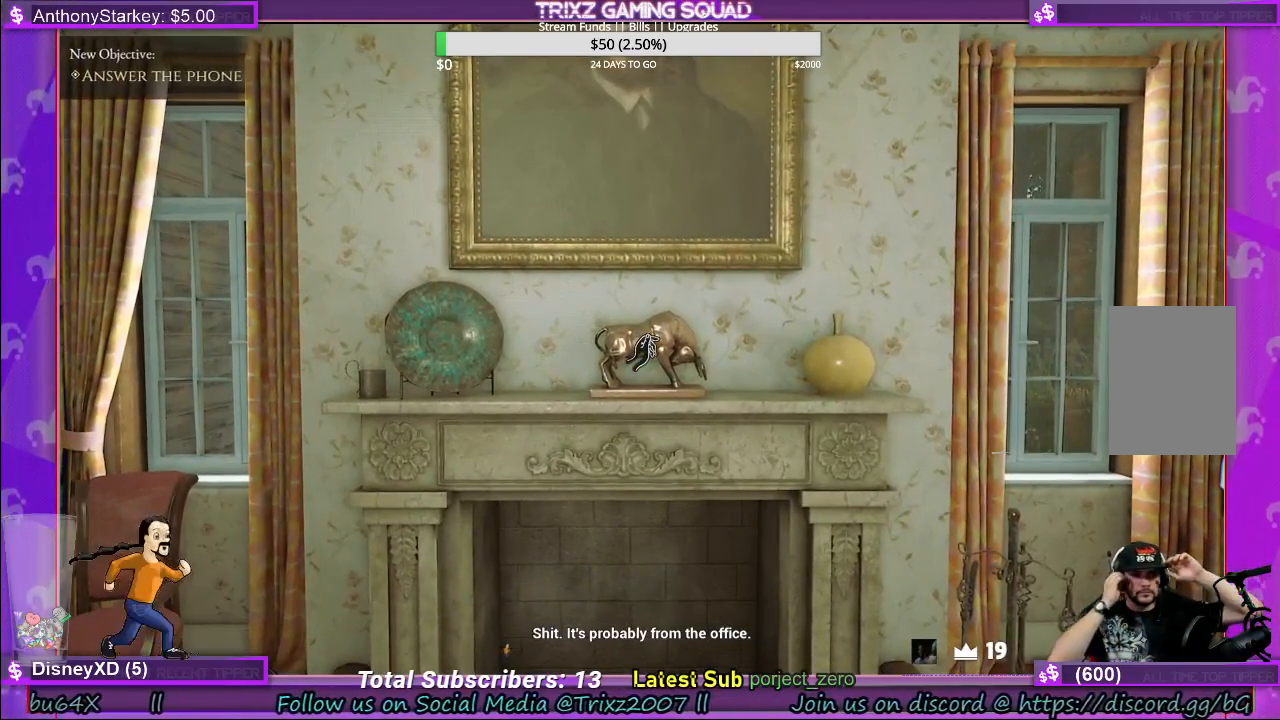
{"keys": [], "mouse": [], "events": []}
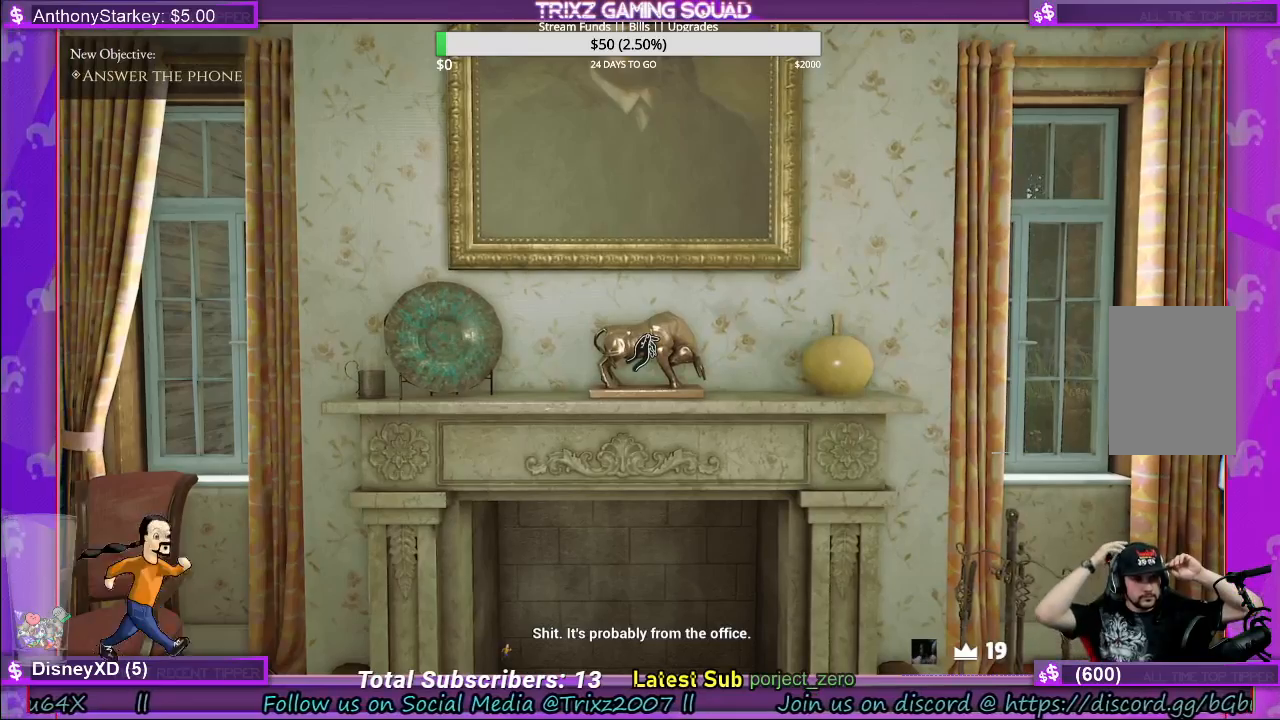
{"keys": [], "mouse": [], "events": []}
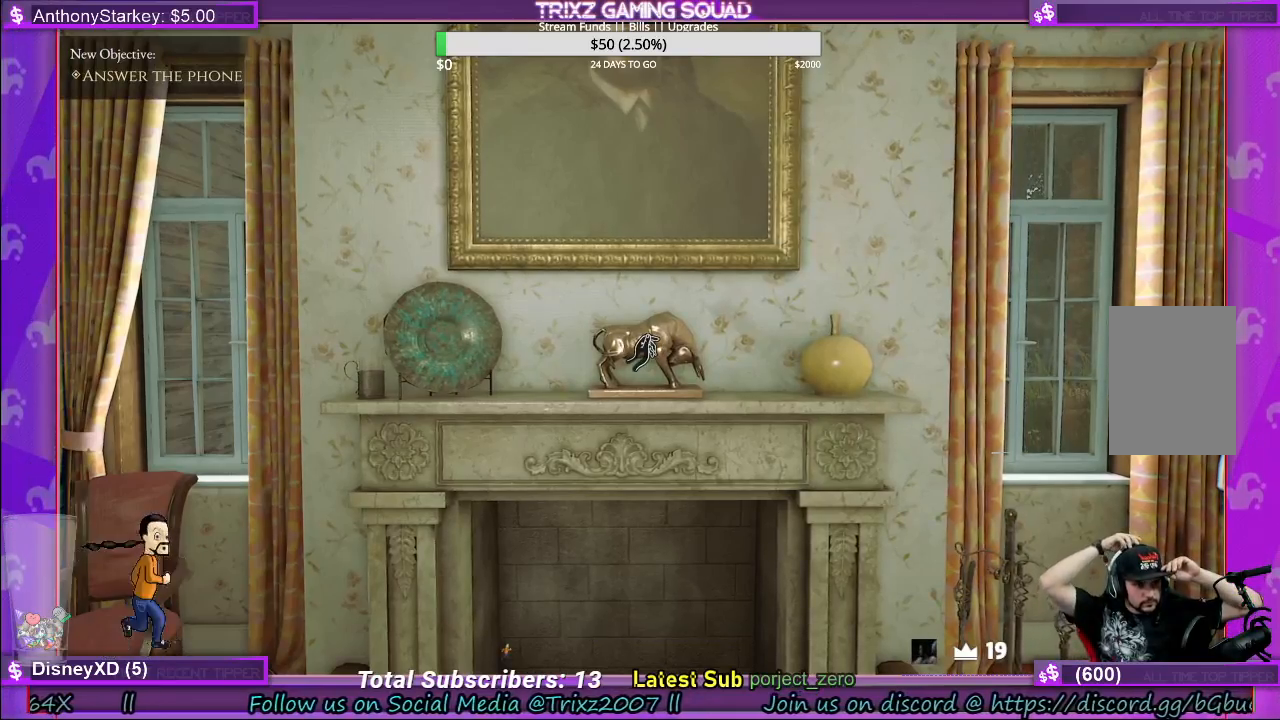
{"keys": [], "mouse": [], "events": []}
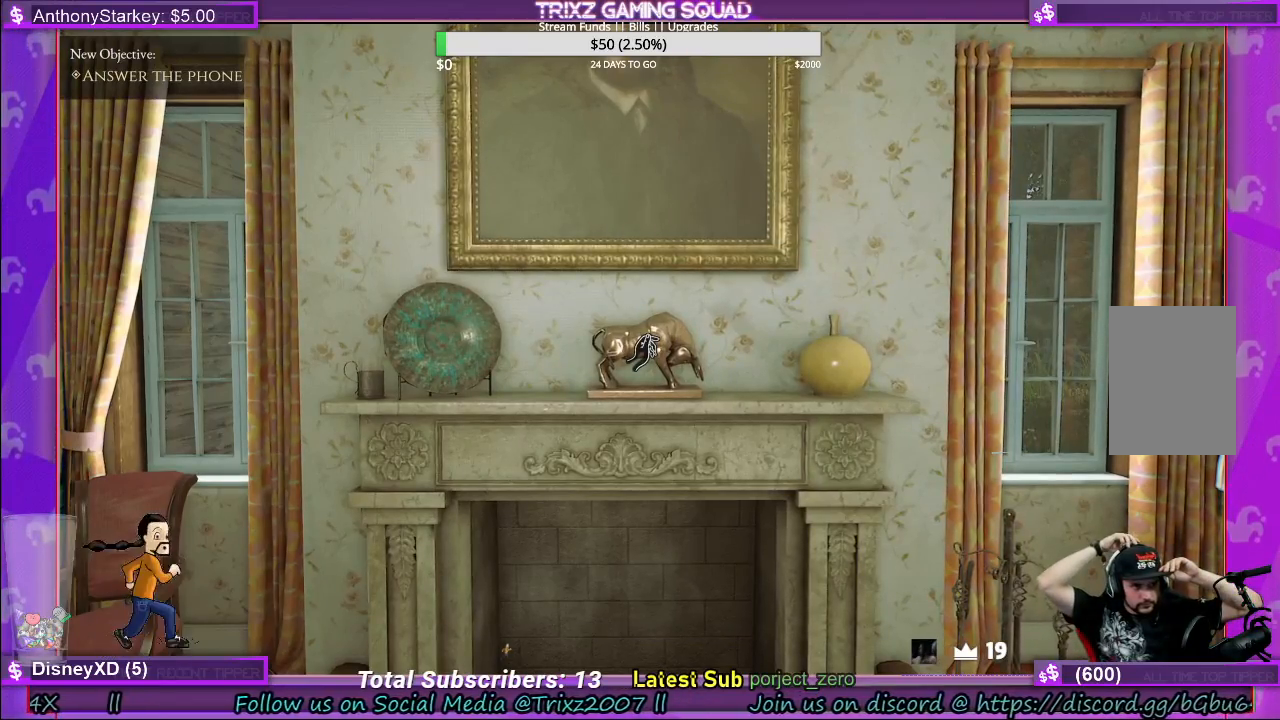
{"keys": [], "mouse": [], "events": []}
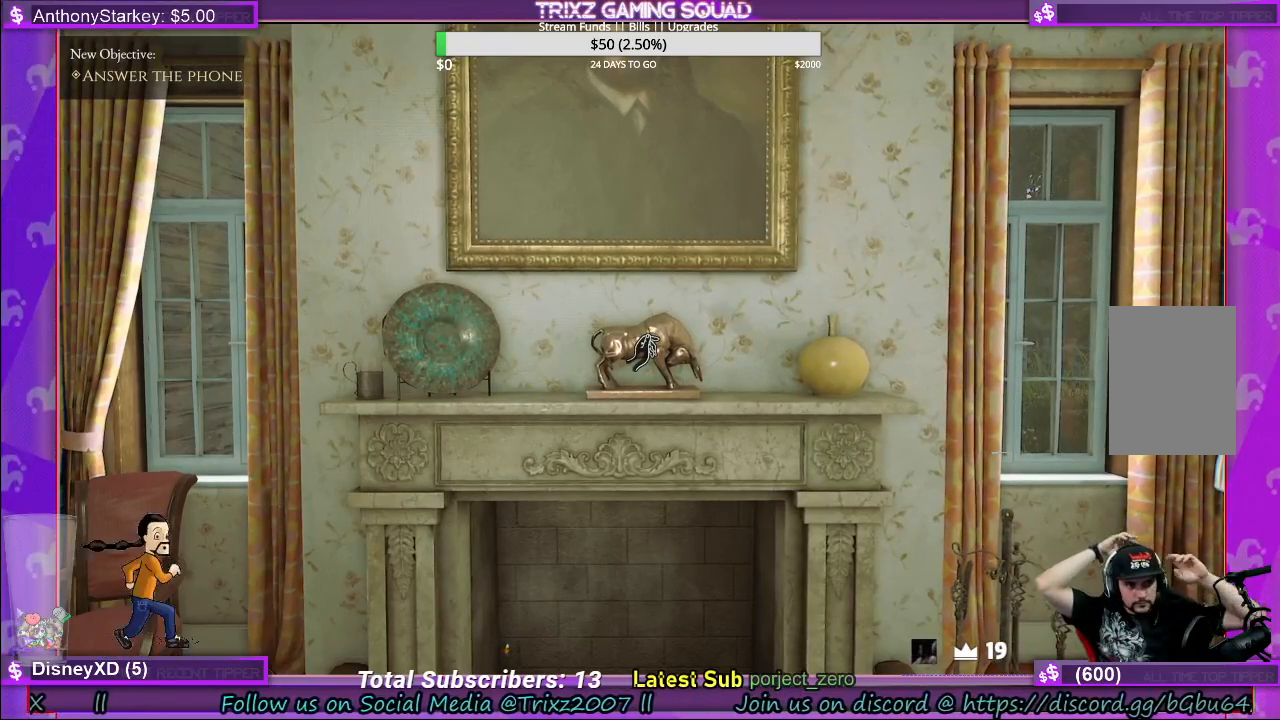
{"keys": [], "mouse": [], "events": []}
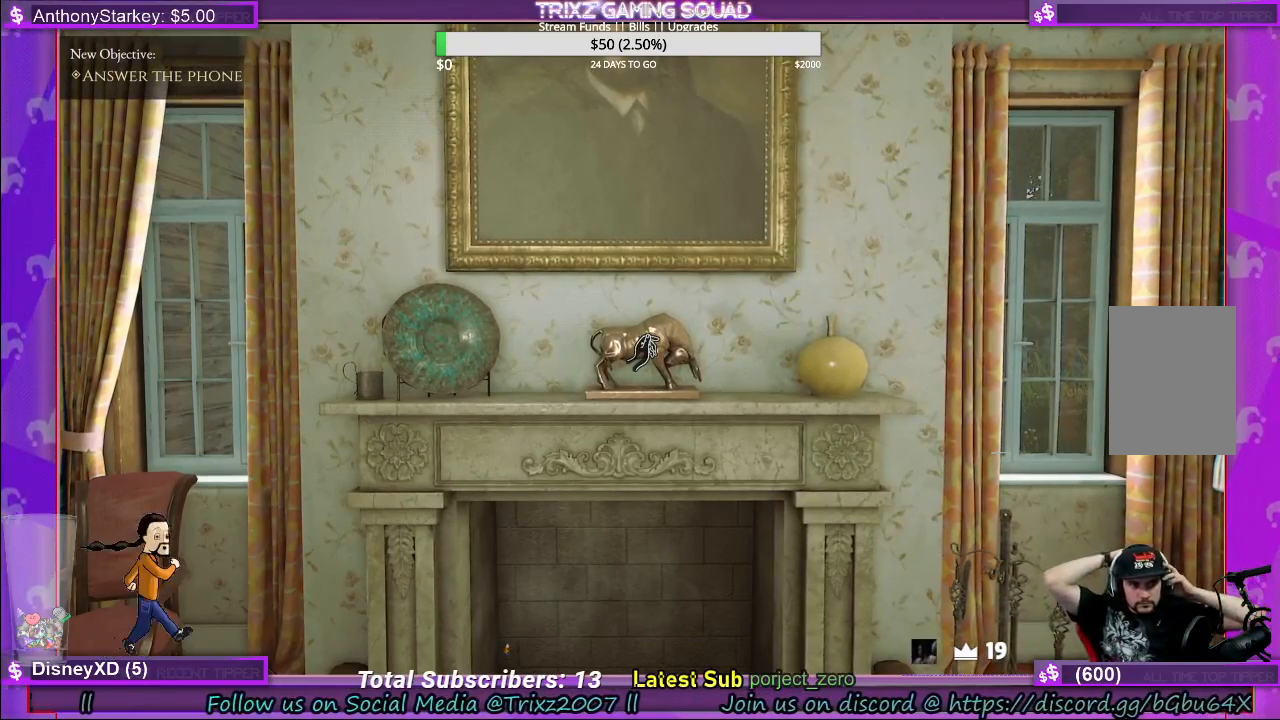
{"keys": [], "mouse": [], "events": []}